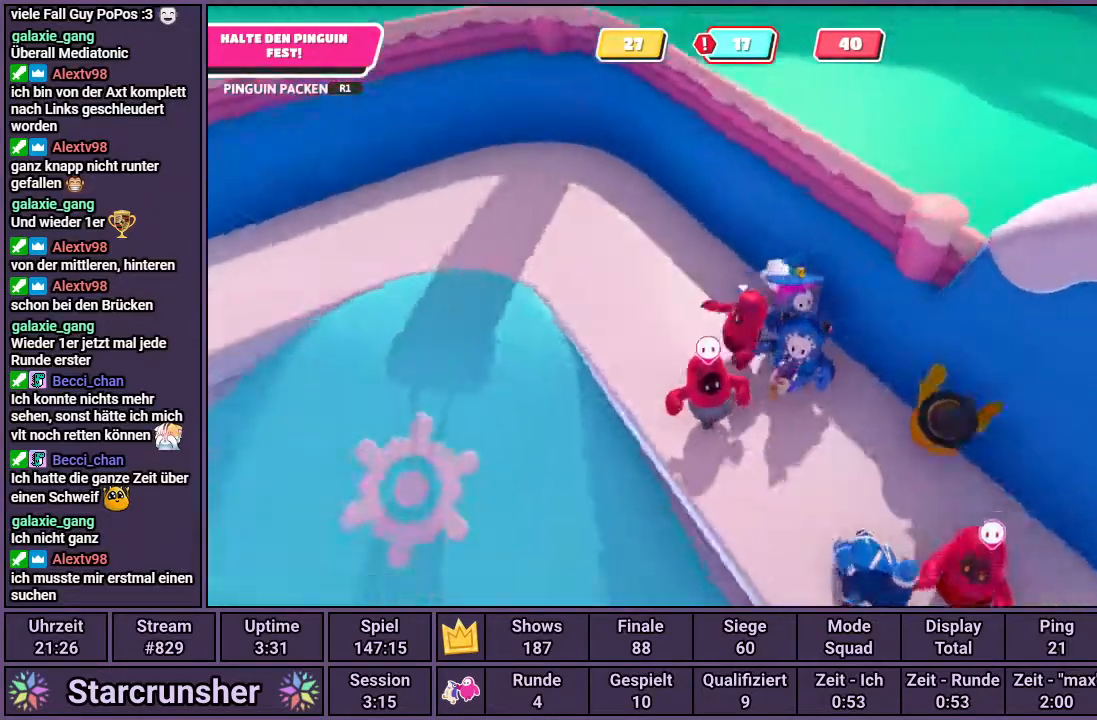
Gameplay with a controller (PlayStation layout); each line is a JSON object with the inputs held at the frame after it. "events" lists button and stick changes between this image and that frame as [ms after this image, input, new state], when the widget could be followed in between.
{"buttons": [], "left_stick": "right", "right_stick": "right", "events": [[67, "right_stick", "right"], [317, "left_stick", "down-right"], [500, "left_stick", "right"]]}
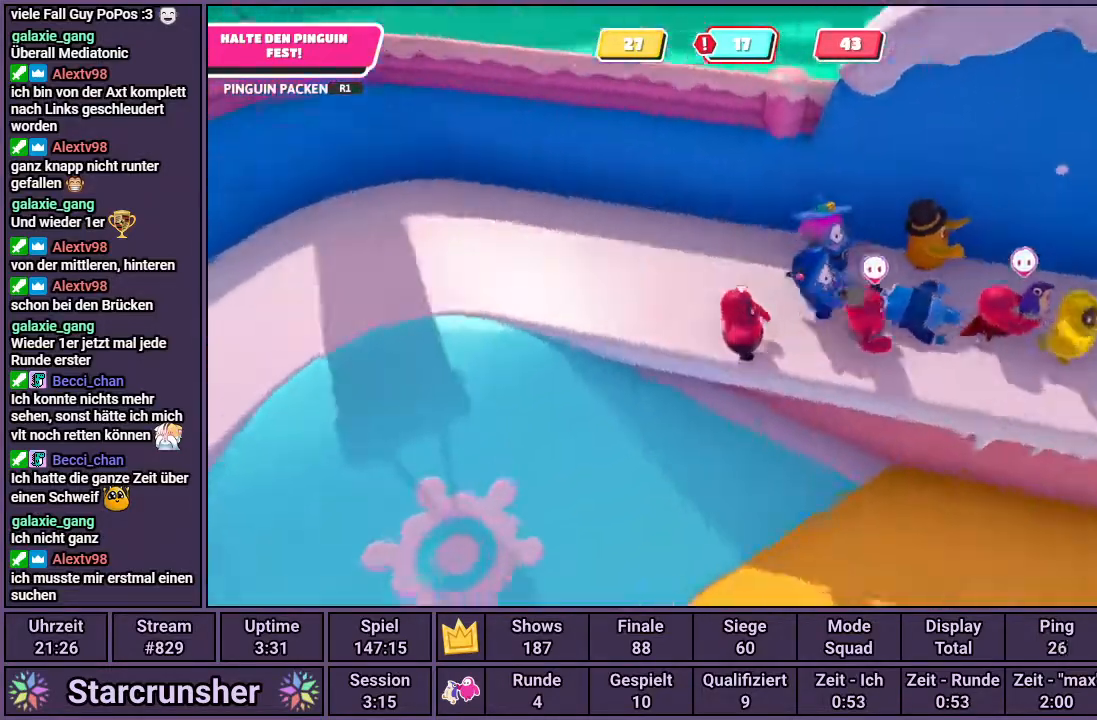
{"buttons": [], "left_stick": "up", "right_stick": "center", "events": [[100, "left_stick", "up-right"], [367, "left_stick", "up"], [483, "right_stick", "center"]]}
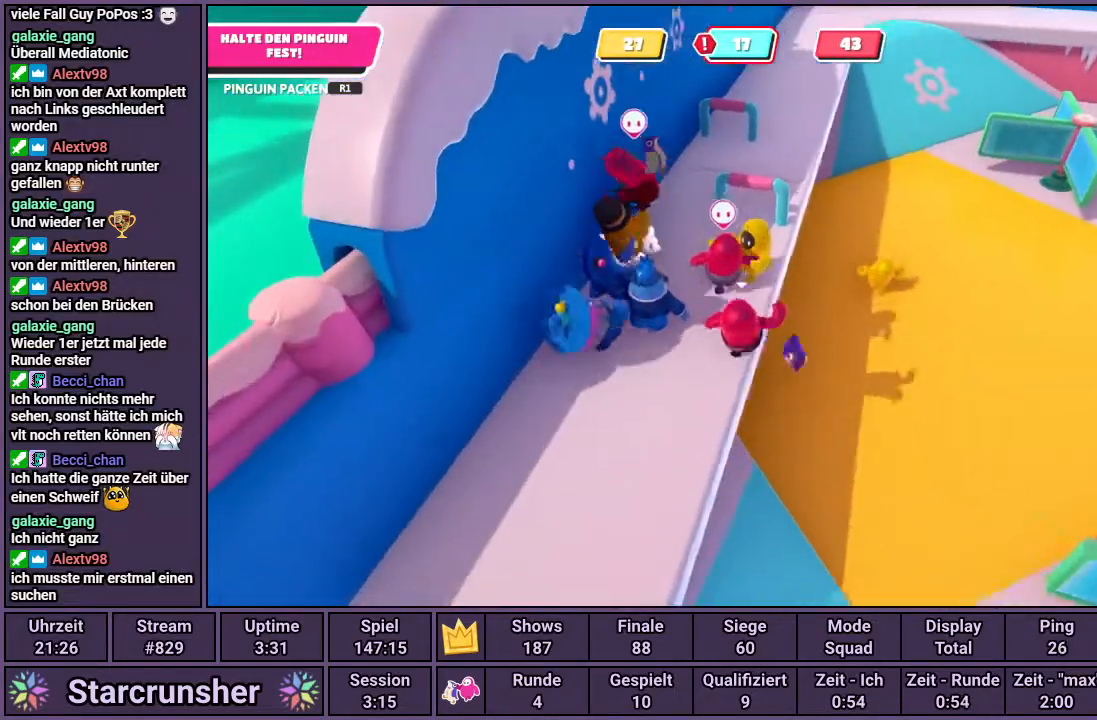
{"buttons": [], "left_stick": "right", "right_stick": "center", "events": [[333, "left_stick", "up-right"], [450, "left_stick", "right"]]}
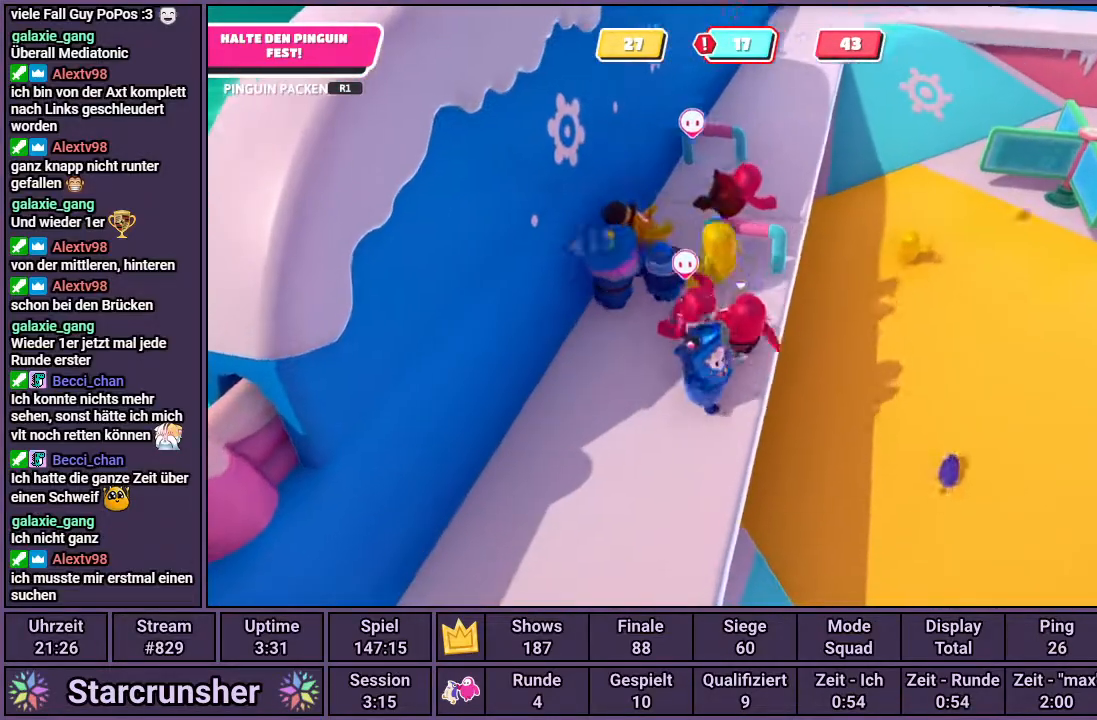
{"buttons": [], "left_stick": "up", "right_stick": "right", "events": [[150, "right_stick", "right"], [300, "left_stick", "up-right"], [500, "left_stick", "up"]]}
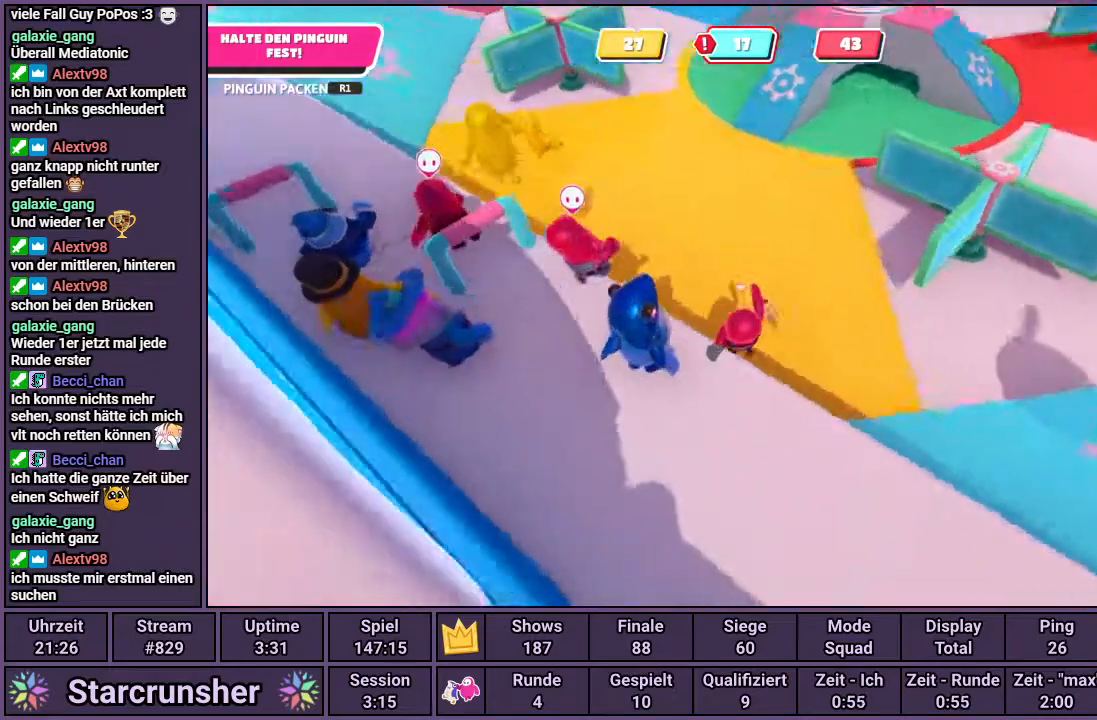
{"buttons": ["R1"], "left_stick": "right", "right_stick": "center", "events": [[17, "right_stick", "center"], [267, "left_stick", "up-left"], [333, "R1", "down"], [450, "left_stick", "up-right"], [500, "left_stick", "right"]]}
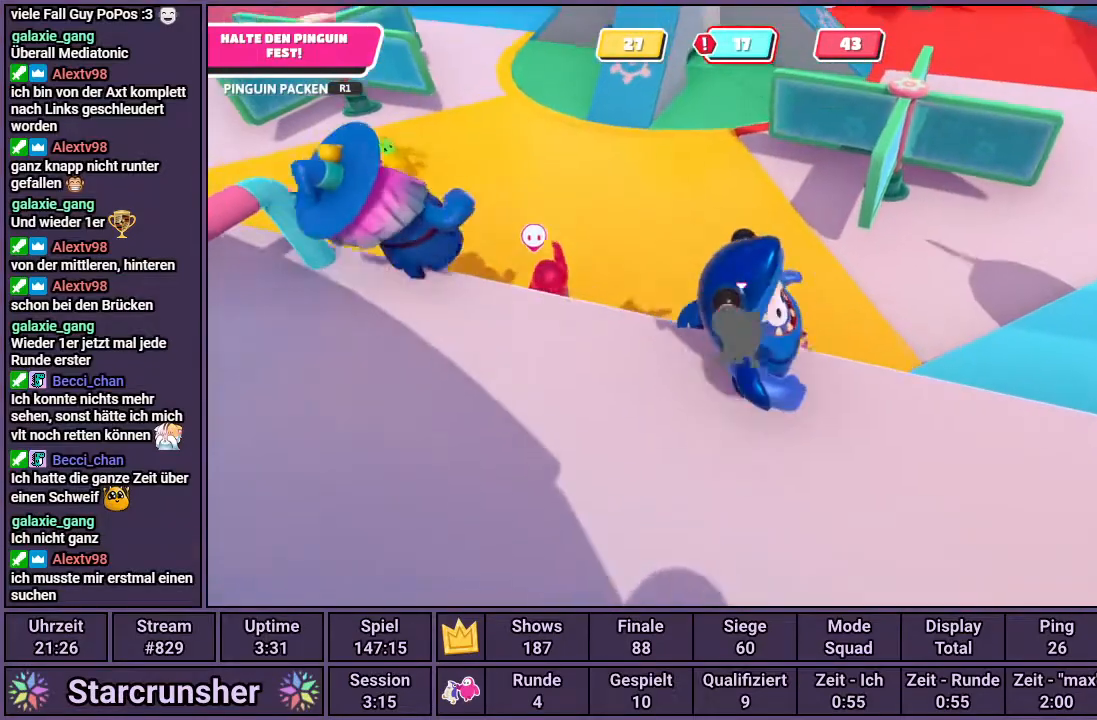
{"buttons": ["R1"], "left_stick": "right", "right_stick": "right", "events": [[100, "left_stick", "down-right"], [200, "right_stick", "right"], [383, "left_stick", "right"]]}
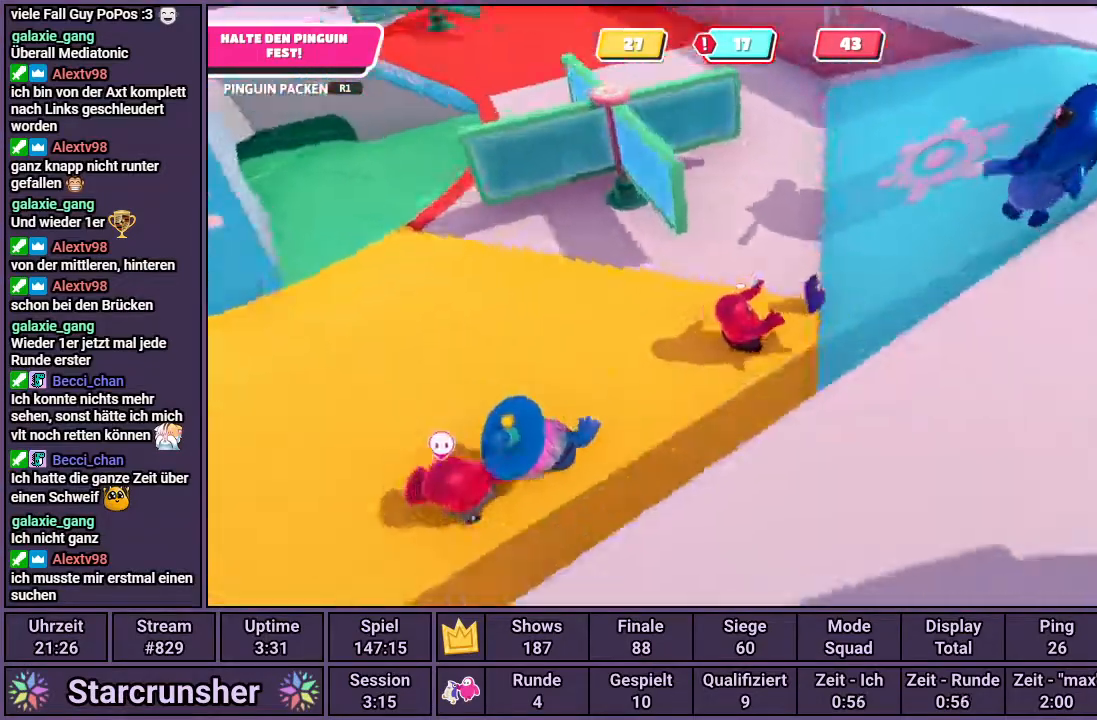
{"buttons": [], "left_stick": "up-left", "right_stick": "center", "events": [[17, "right_stick", "center"], [67, "R1", "up"], [167, "left_stick", "up"], [400, "left_stick", "up-left"]]}
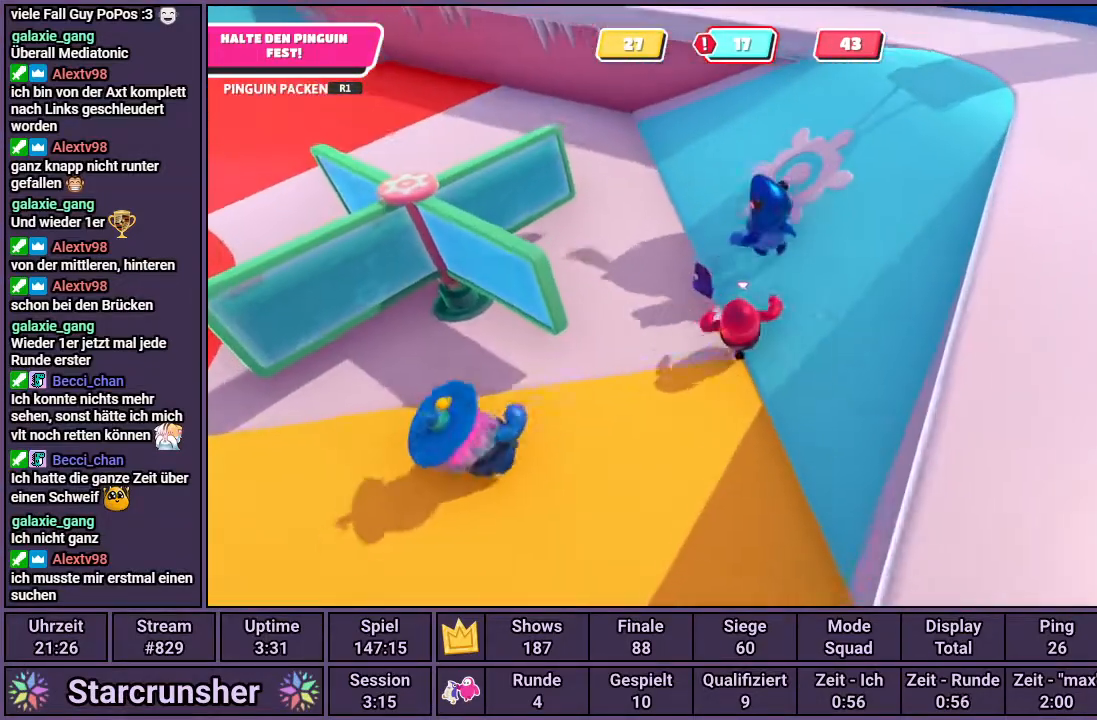
{"buttons": ["R1"], "left_stick": "up-left", "right_stick": "center", "events": [[167, "R1", "down"]]}
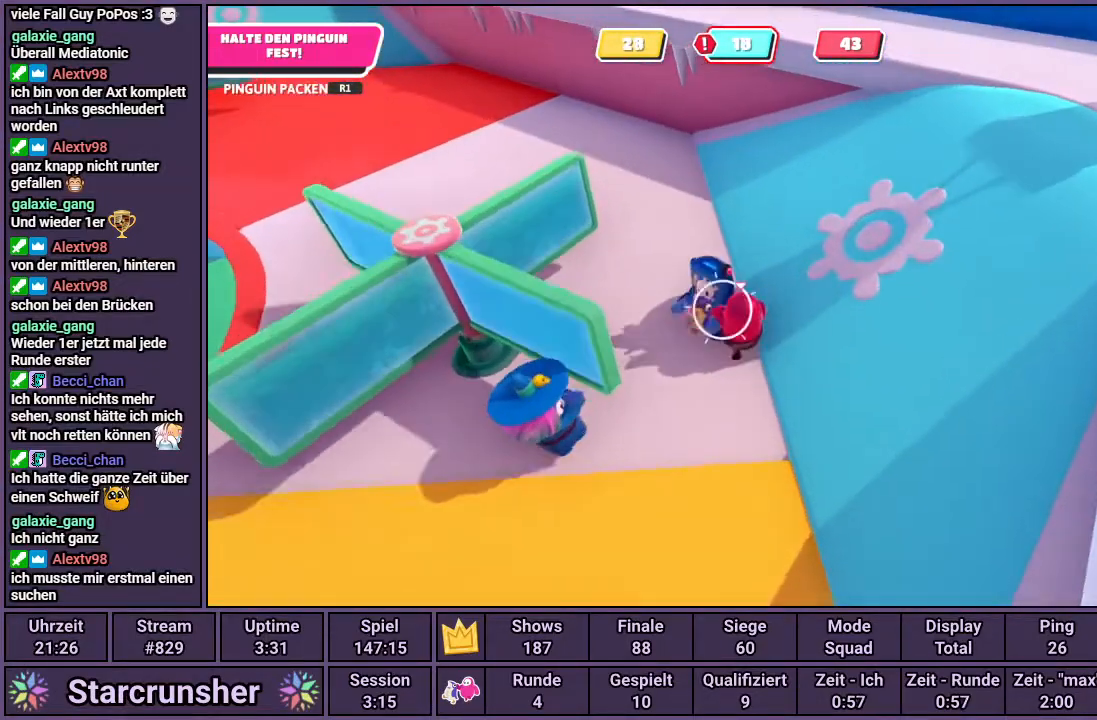
{"buttons": ["R1"], "left_stick": "down-left", "right_stick": "center", "events": [[150, "left_stick", "down-left"]]}
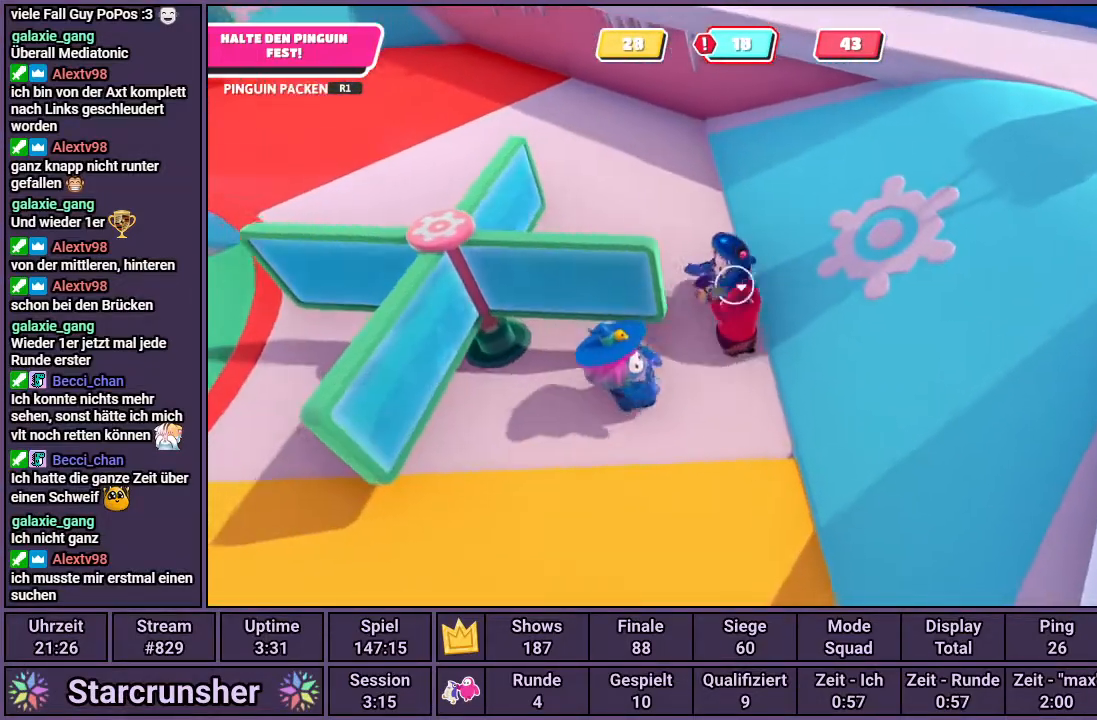
{"buttons": ["R1"], "left_stick": "up-left", "right_stick": "center", "events": [[350, "left_stick", "up-left"]]}
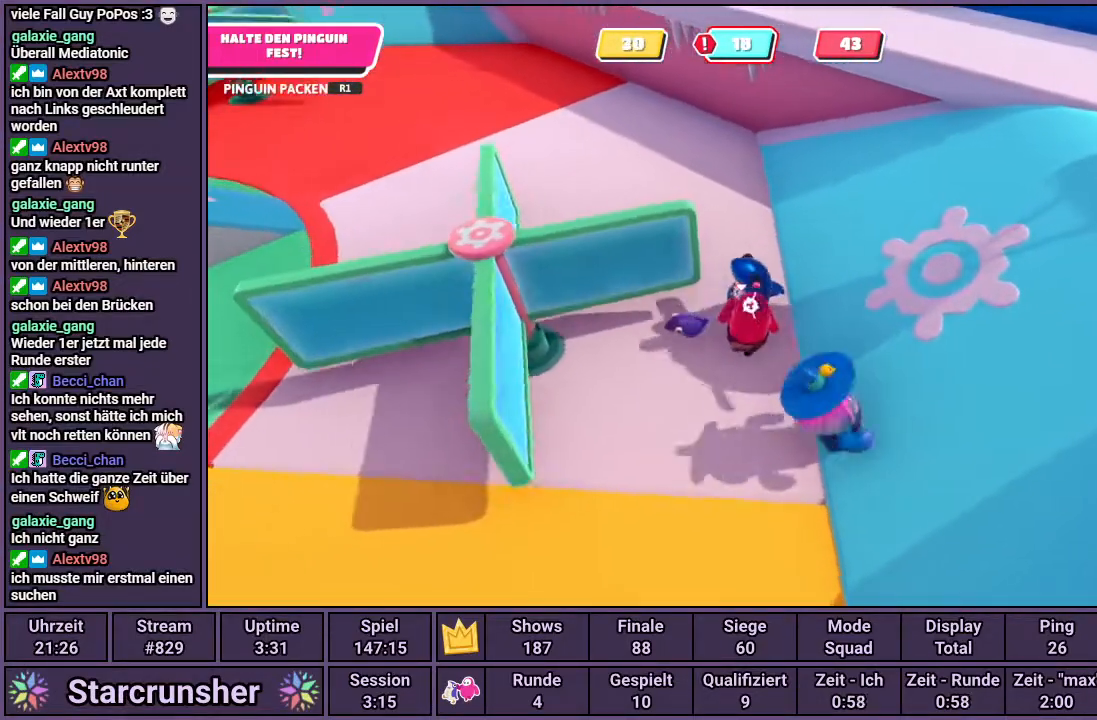
{"buttons": ["R1"], "left_stick": "up", "right_stick": "left", "events": [[167, "right_stick", "left"], [467, "left_stick", "up"]]}
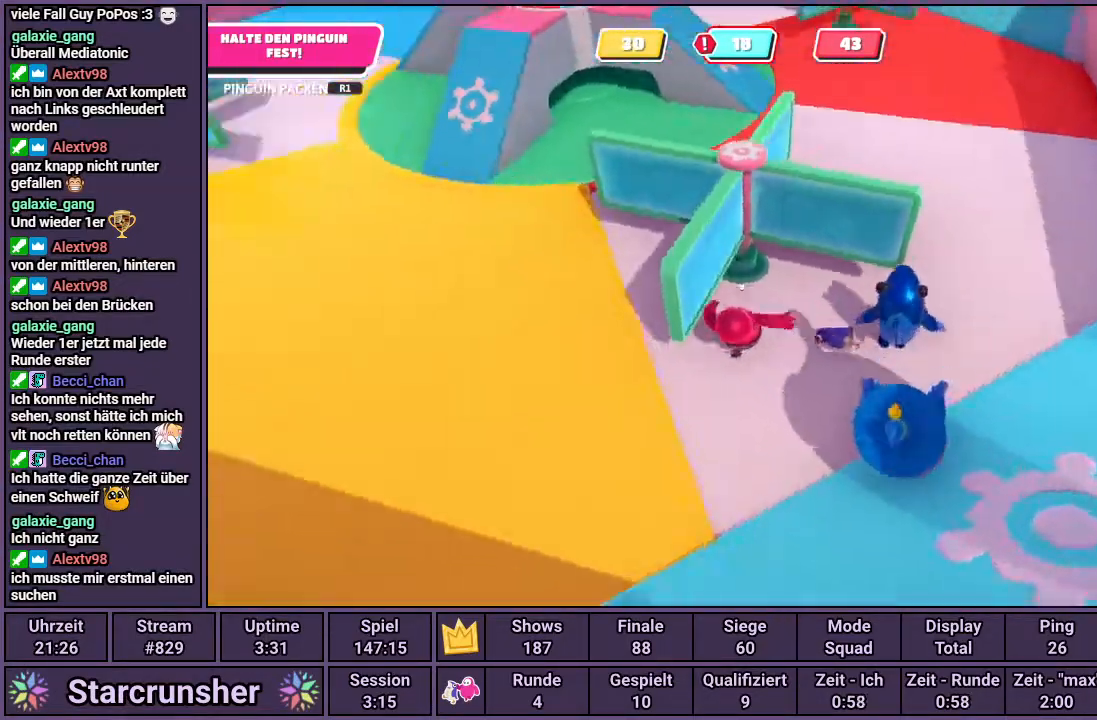
{"buttons": ["R1"], "left_stick": "down-left", "right_stick": "center", "events": [[17, "left_stick", "up-right"], [33, "right_stick", "center"], [83, "R1", "up"], [100, "left_stick", "right"], [233, "left_stick", "down-right"], [250, "R1", "down"], [350, "left_stick", "down-left"]]}
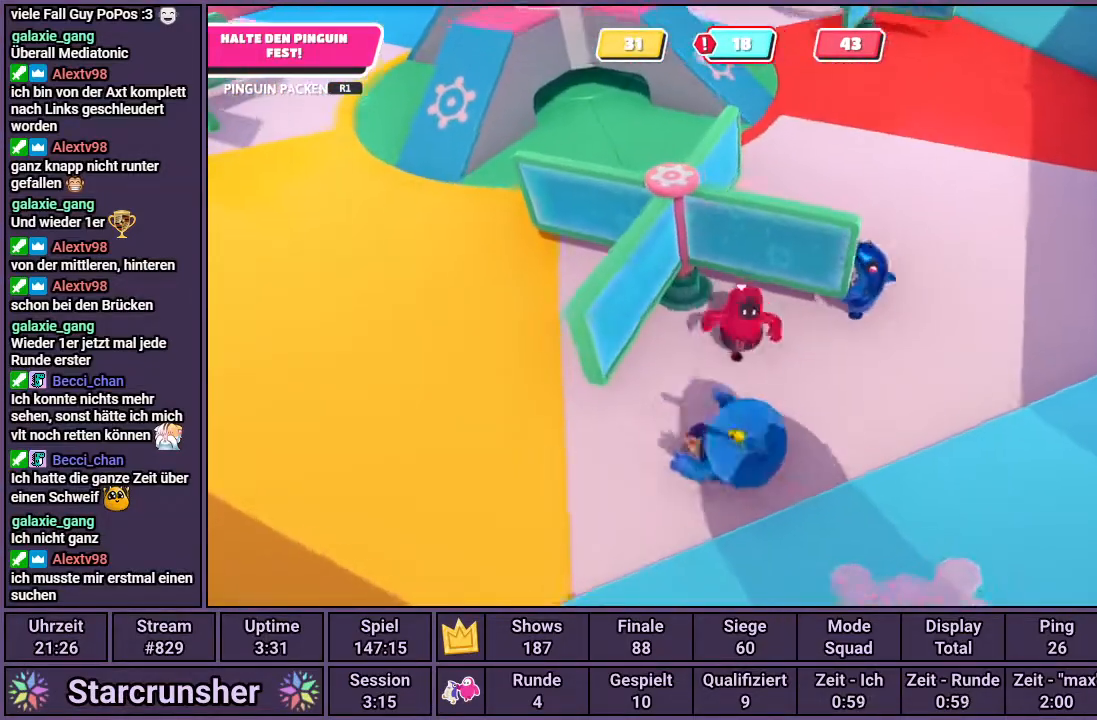
{"buttons": [], "left_stick": "up-left", "right_stick": "center", "events": [[383, "left_stick", "up-left"], [450, "R1", "up"]]}
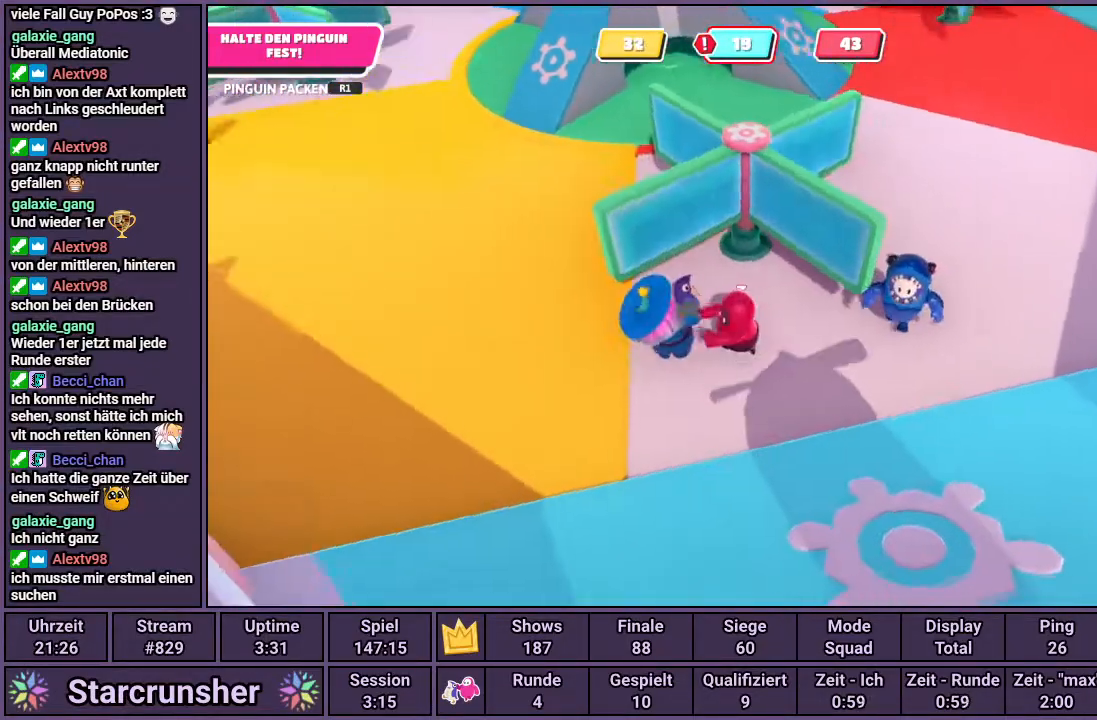
{"buttons": ["R1"], "left_stick": "up-left", "right_stick": "up-left", "events": [[133, "right_stick", "left"], [250, "R1", "down"], [250, "right_stick", "up-left"], [317, "left_stick", "down-left"], [467, "left_stick", "up-left"]]}
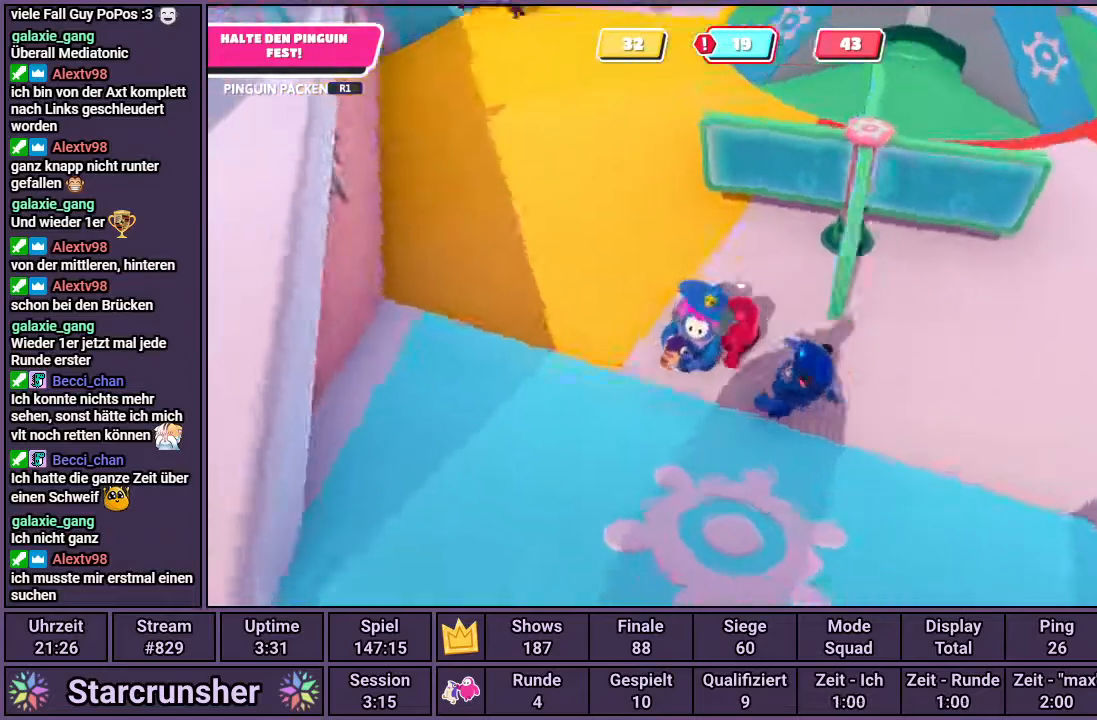
{"buttons": ["R1"], "left_stick": "left", "right_stick": "left", "events": [[117, "left_stick", "left"], [367, "right_stick", "center"], [467, "right_stick", "left"]]}
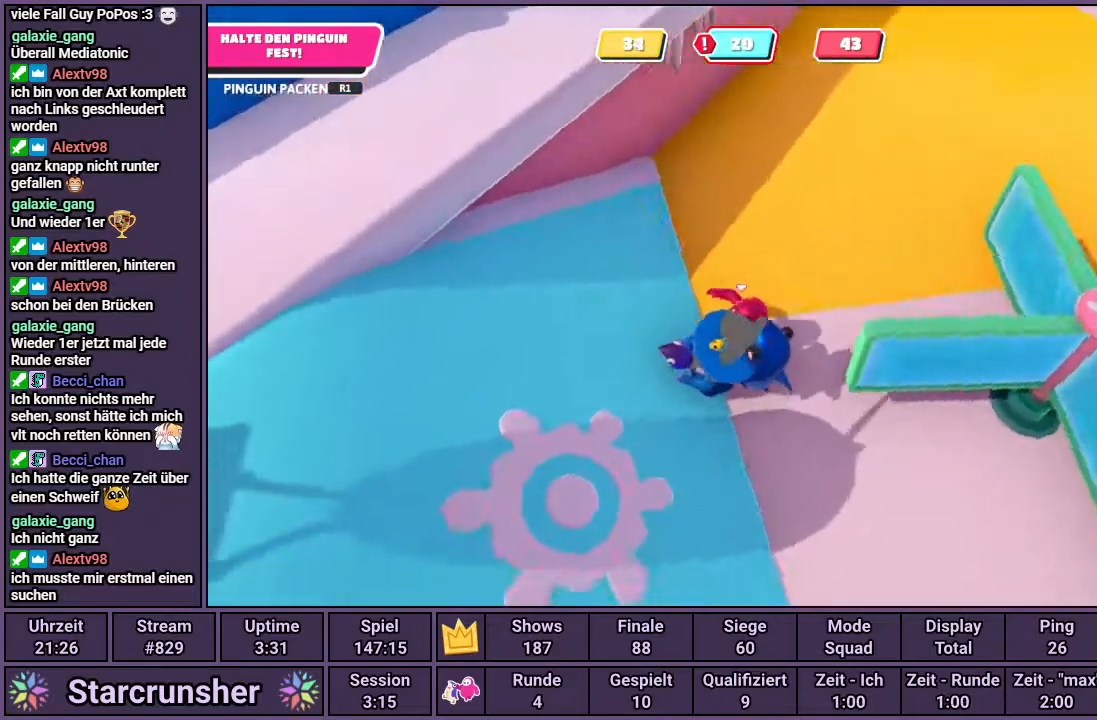
{"buttons": ["R1"], "left_stick": "down", "right_stick": "center", "events": [[217, "left_stick", "down-left"], [417, "left_stick", "down"], [433, "right_stick", "center"]]}
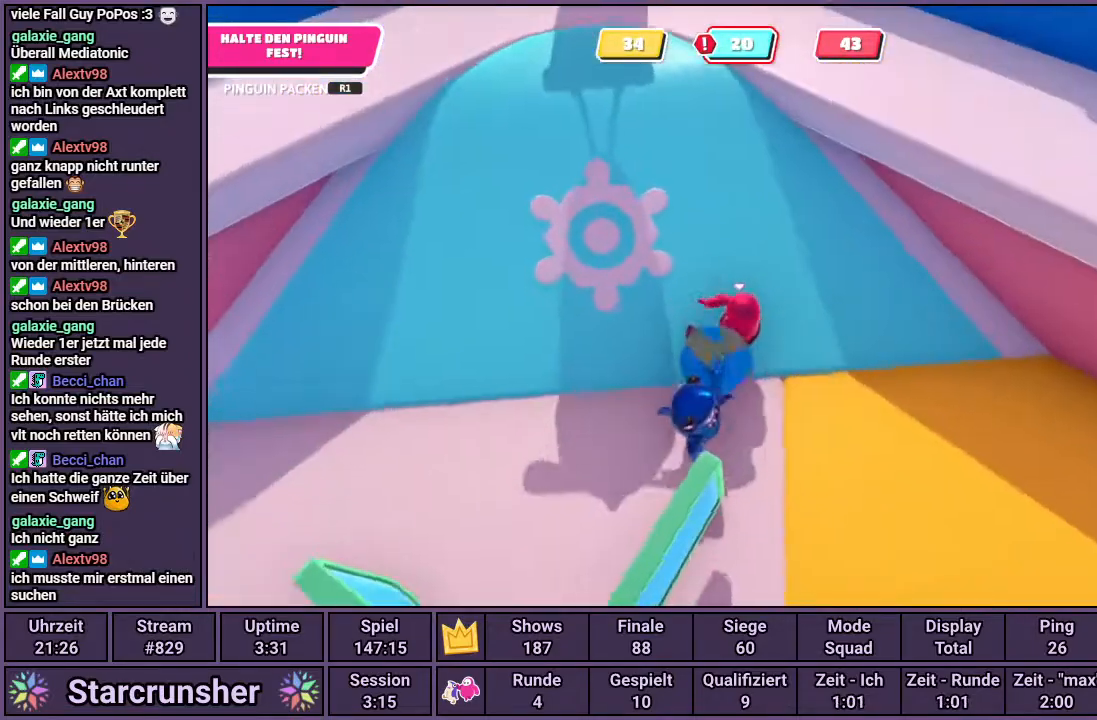
{"buttons": ["R1"], "left_stick": "left", "right_stick": "center", "events": [[50, "left_stick", "down-left"], [333, "left_stick", "left"]]}
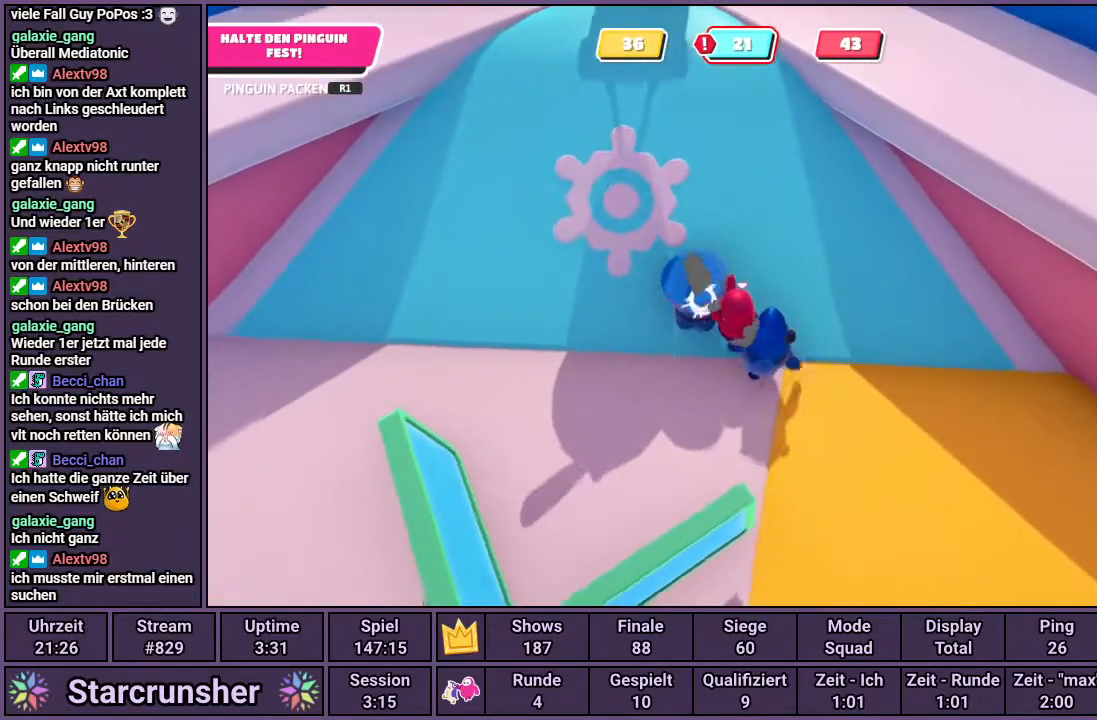
{"buttons": ["R1"], "left_stick": "up-left", "right_stick": "center", "events": [[67, "left_stick", "up-left"]]}
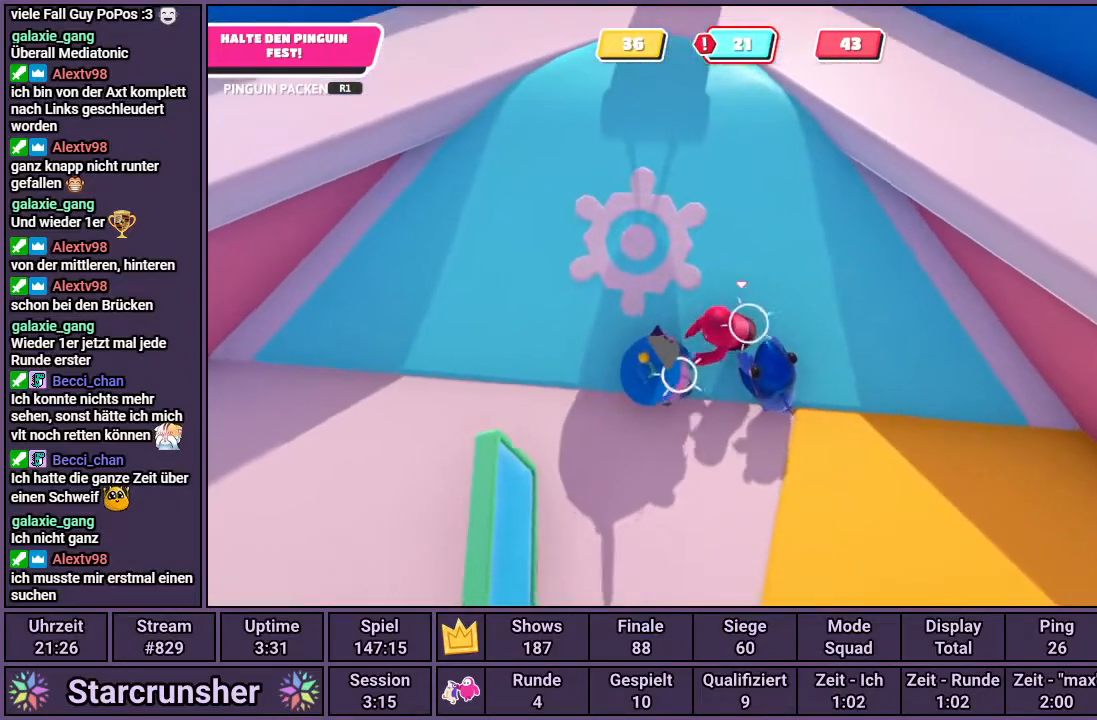
{"buttons": ["R1"], "left_stick": "up-left", "right_stick": "left", "events": [[183, "right_stick", "left"]]}
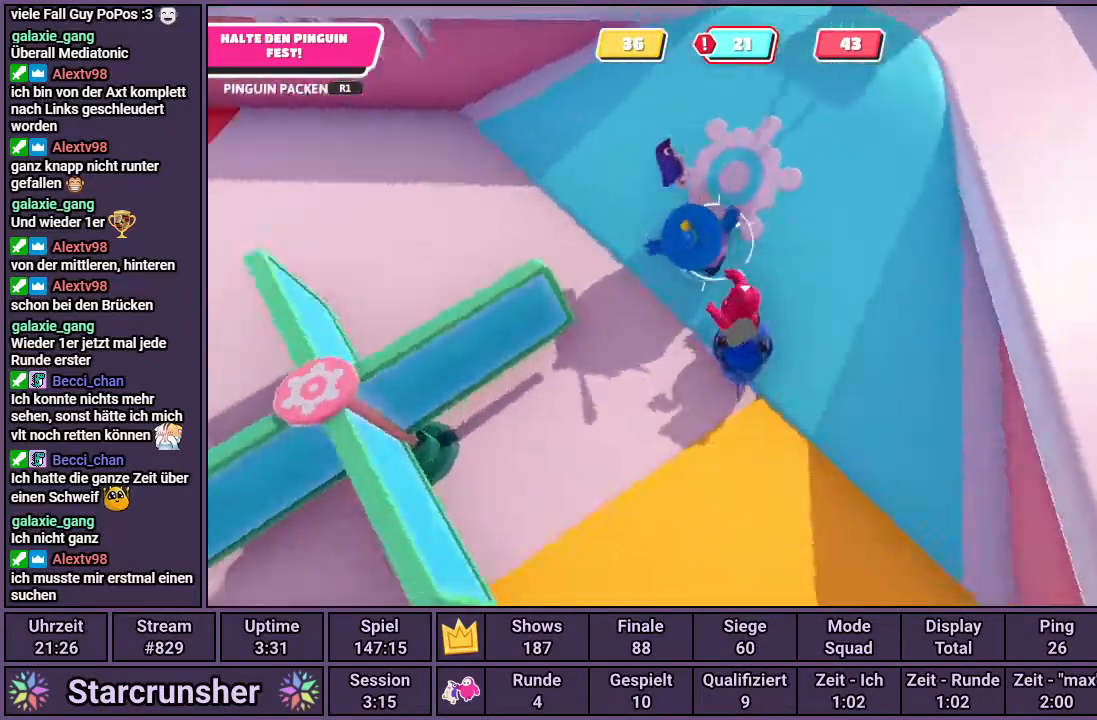
{"buttons": [], "left_stick": "up", "right_stick": "center", "events": [[117, "right_stick", "center"], [133, "left_stick", "up"], [383, "R1", "up"]]}
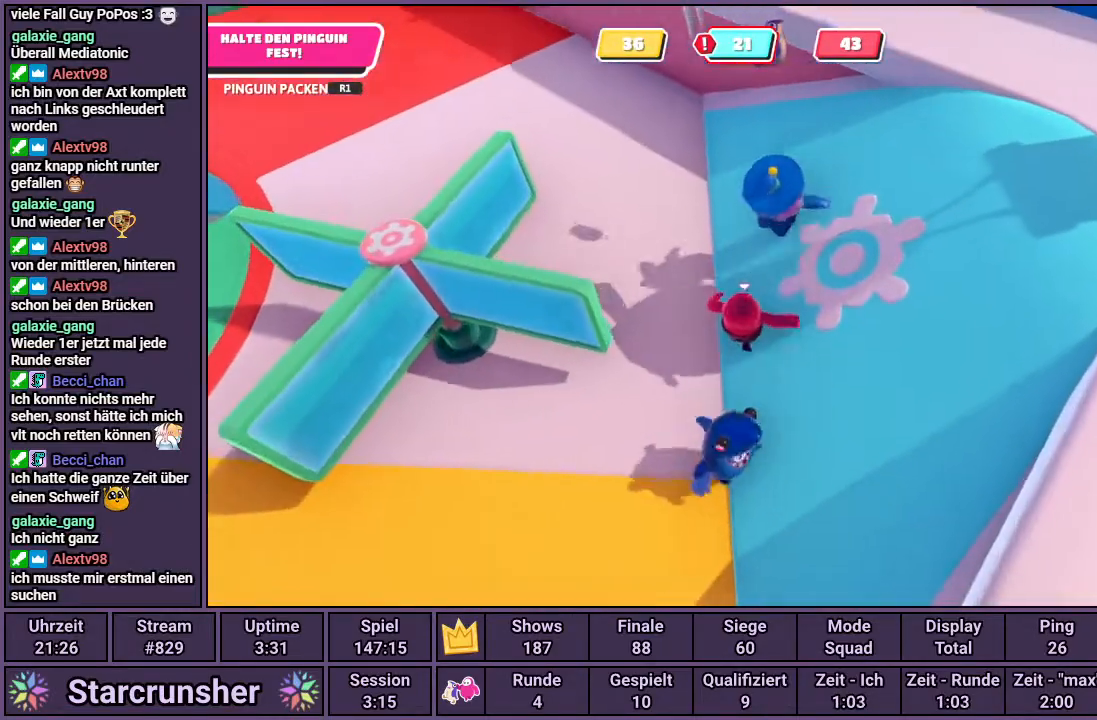
{"buttons": [], "left_stick": "up", "right_stick": "center", "events": []}
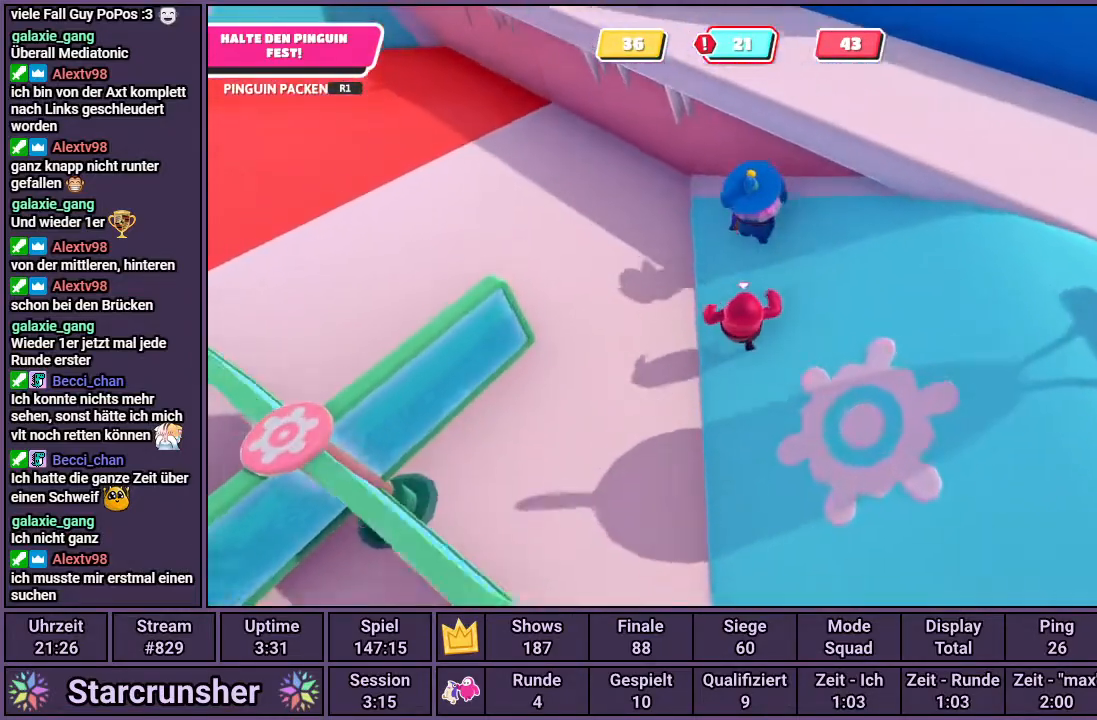
{"buttons": ["R1"], "left_stick": "up-left", "right_stick": "center", "events": [[250, "R1", "down"], [383, "left_stick", "up-left"]]}
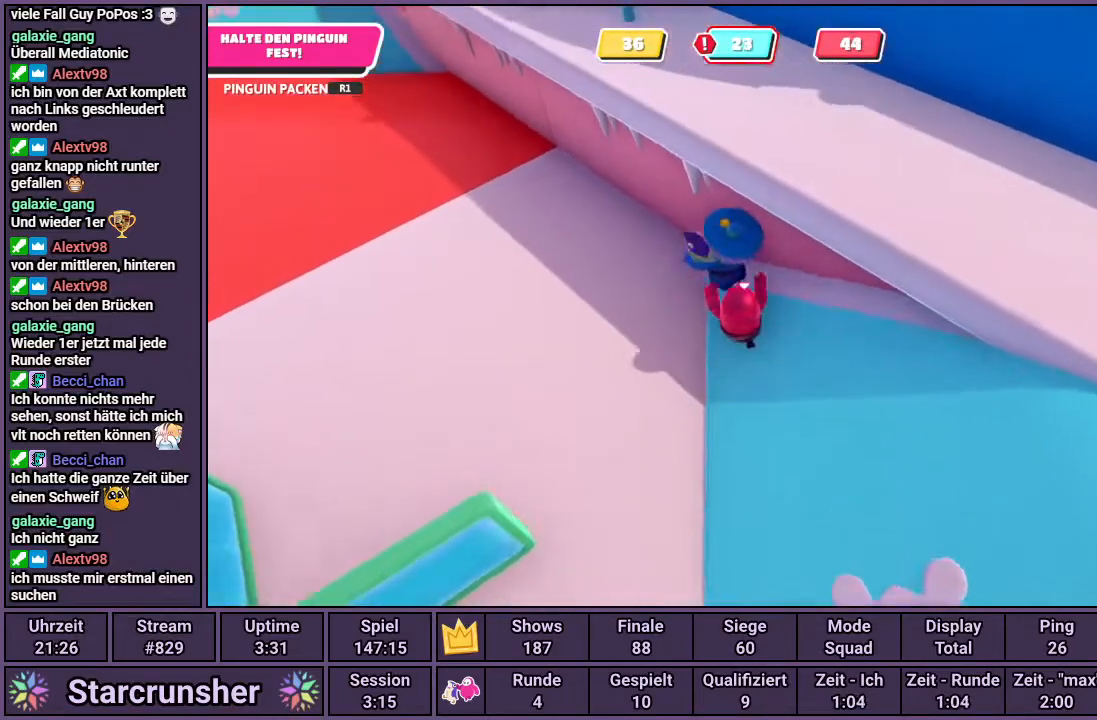
{"buttons": ["R1"], "left_stick": "left", "right_stick": "center", "events": [[350, "left_stick", "left"]]}
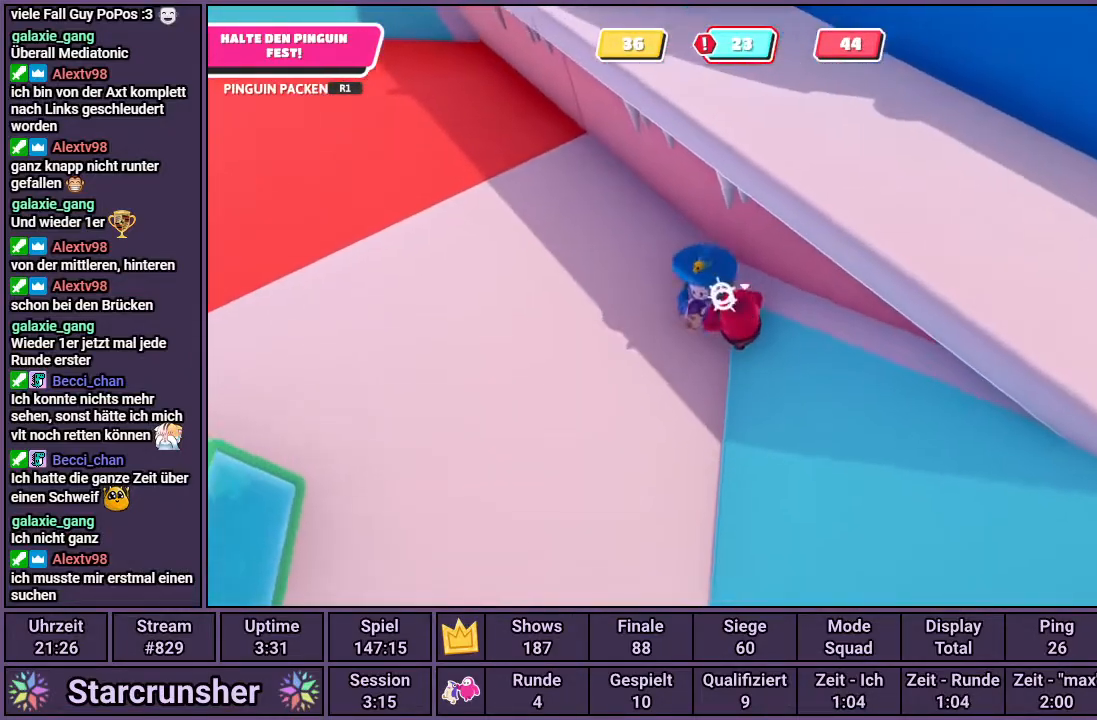
{"buttons": ["R1"], "left_stick": "up-left", "right_stick": "center", "events": [[183, "left_stick", "up-left"], [267, "right_stick", "down-left"], [467, "right_stick", "center"]]}
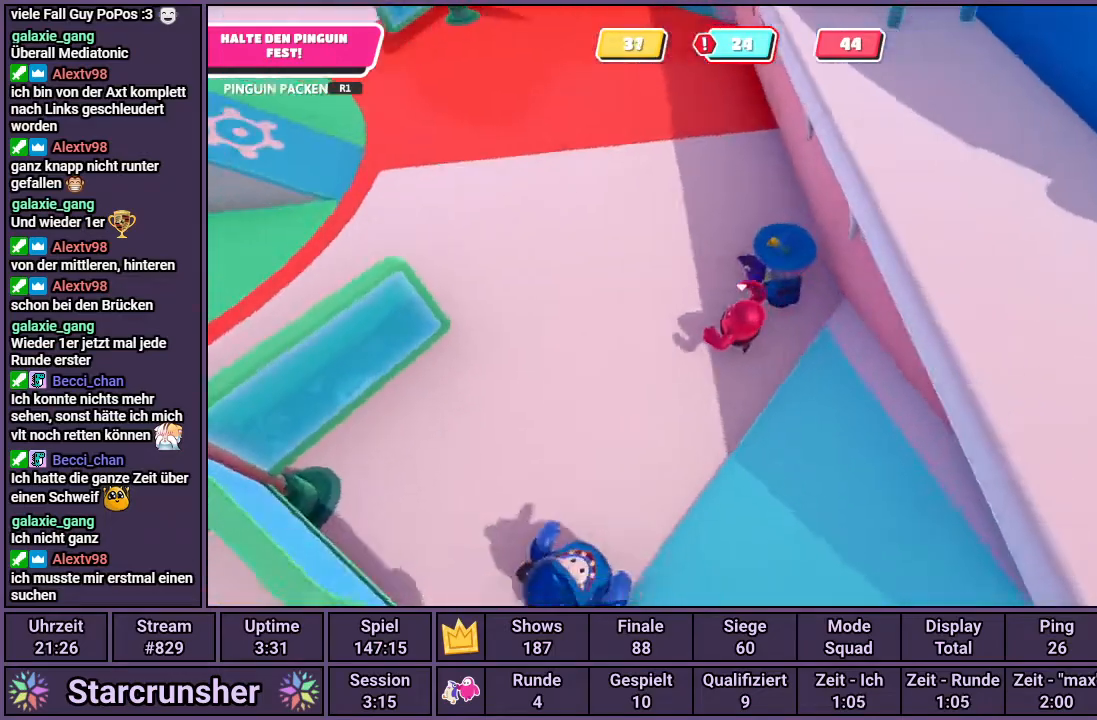
{"buttons": ["R1"], "left_stick": "down-right", "right_stick": "up", "events": [[233, "left_stick", "up-right"], [300, "R1", "up"], [367, "R1", "down"], [383, "right_stick", "up"], [433, "left_stick", "down-right"]]}
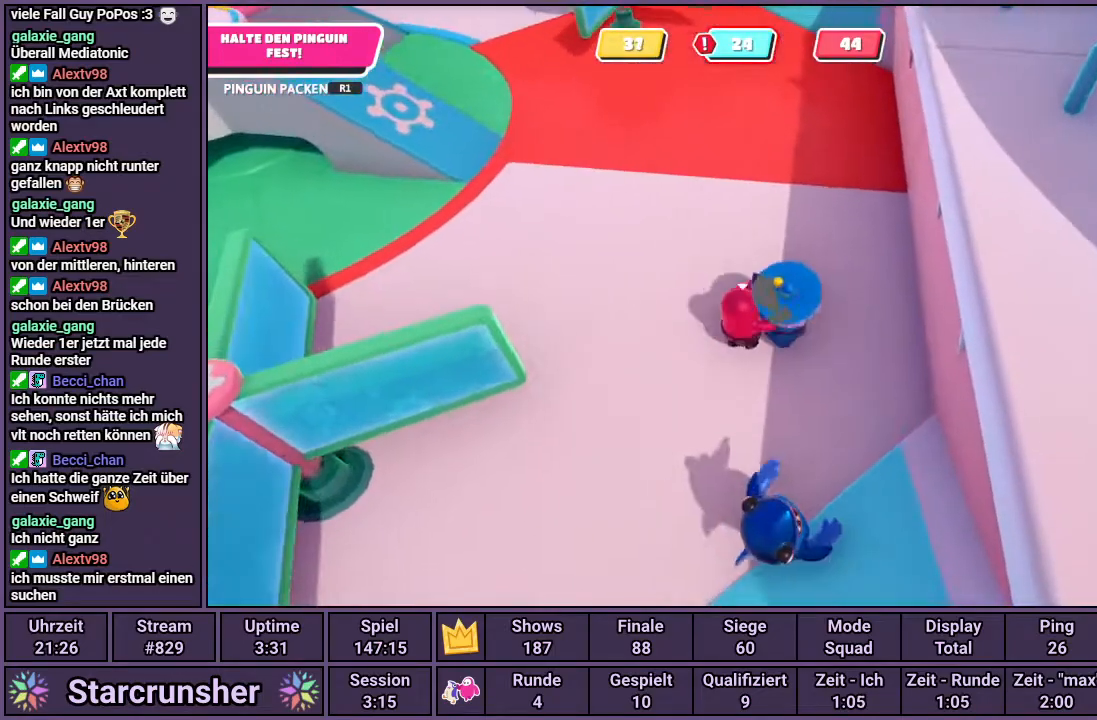
{"buttons": ["R1"], "left_stick": "left", "right_stick": "center", "events": [[67, "left_stick", "left"], [417, "right_stick", "center"]]}
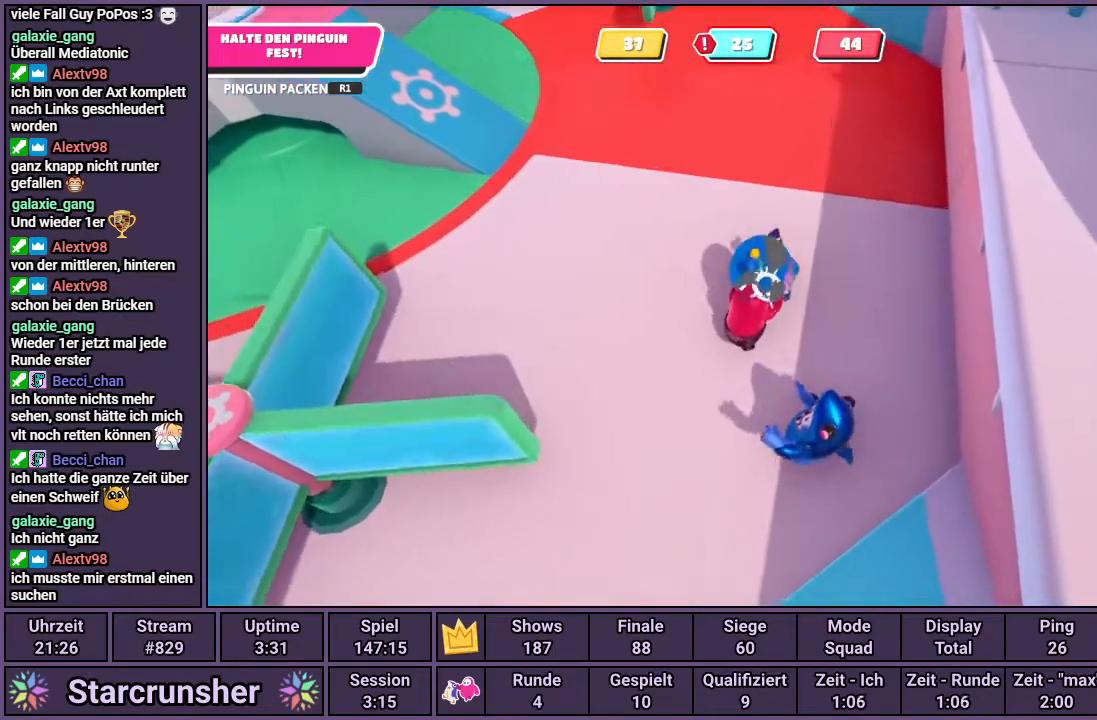
{"buttons": ["R1"], "left_stick": "center", "right_stick": "center", "events": [[450, "left_stick", "center"]]}